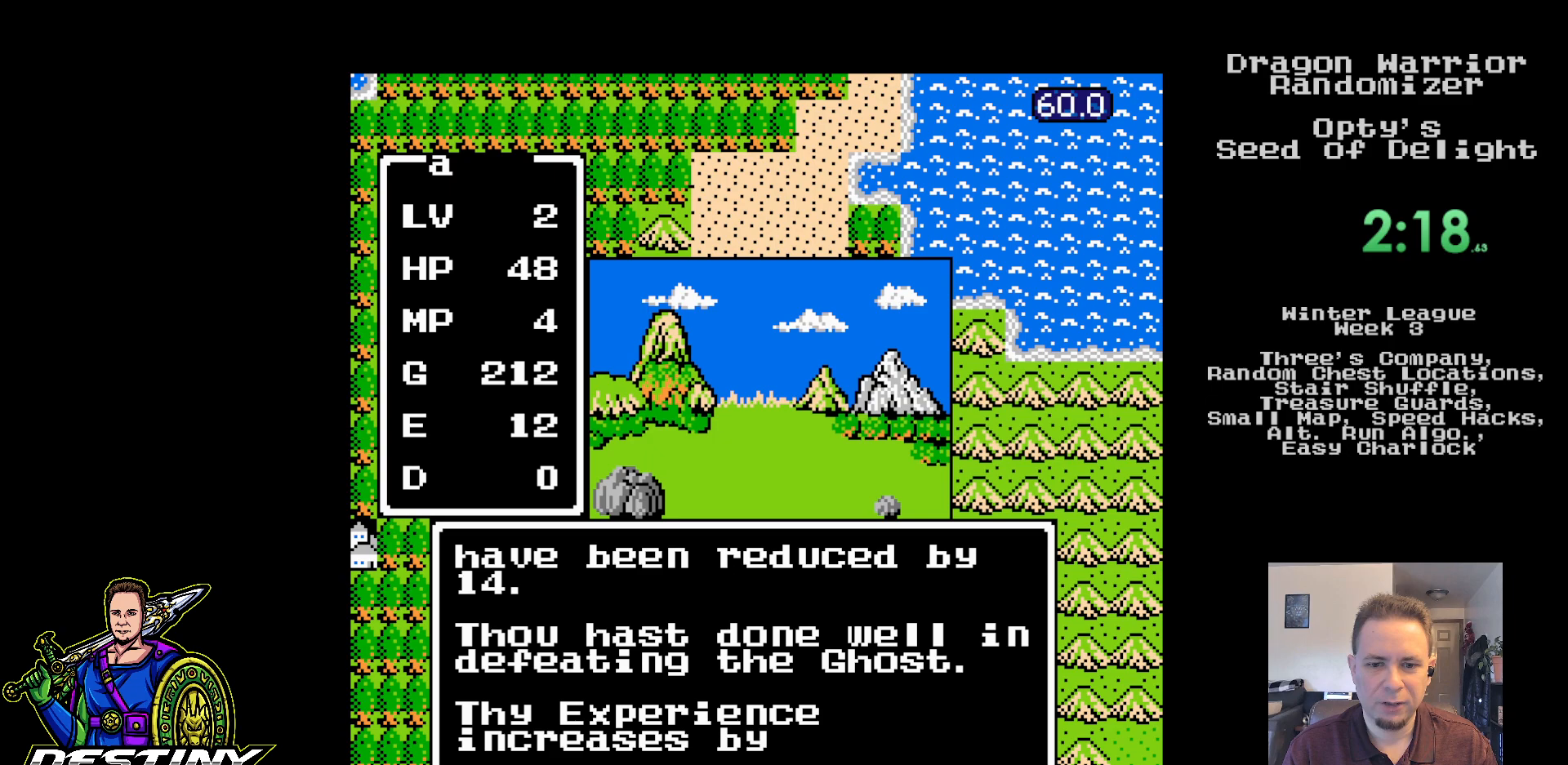
Gameplay with a controller (Nintendo layout); each line is a JSON object with the inputs held at the frame after it. "events" lists button and stick changes between this image and that frame as [ms after this image, input, new state], when the widget could be followed in between. Not read: L3 R3.
{"buttons": [], "events": [[50, "DPAD_UP", "up"], [117, "DPAD_UP", "down"], [200, "DPAD_UP", "up"], [283, "DPAD_UP", "down"], [333, "DPAD_UP", "up"], [433, "DPAD_UP", "down"], [500, "DPAD_UP", "up"]]}
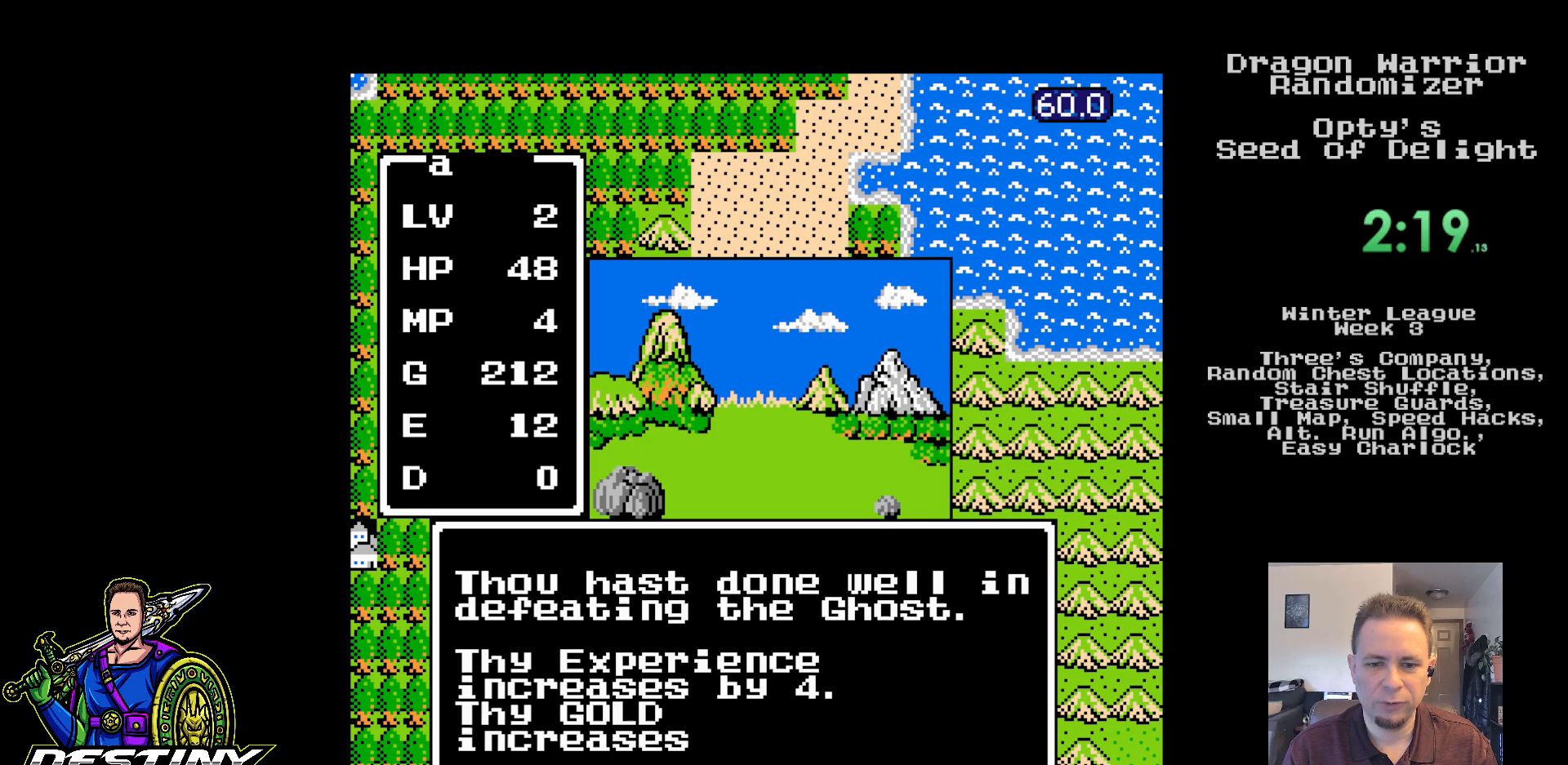
{"buttons": [], "events": [[83, "DPAD_UP", "down"], [150, "DPAD_UP", "up"], [233, "DPAD_UP", "down"], [300, "DPAD_UP", "up"], [383, "DPAD_UP", "down"], [467, "DPAD_UP", "up"]]}
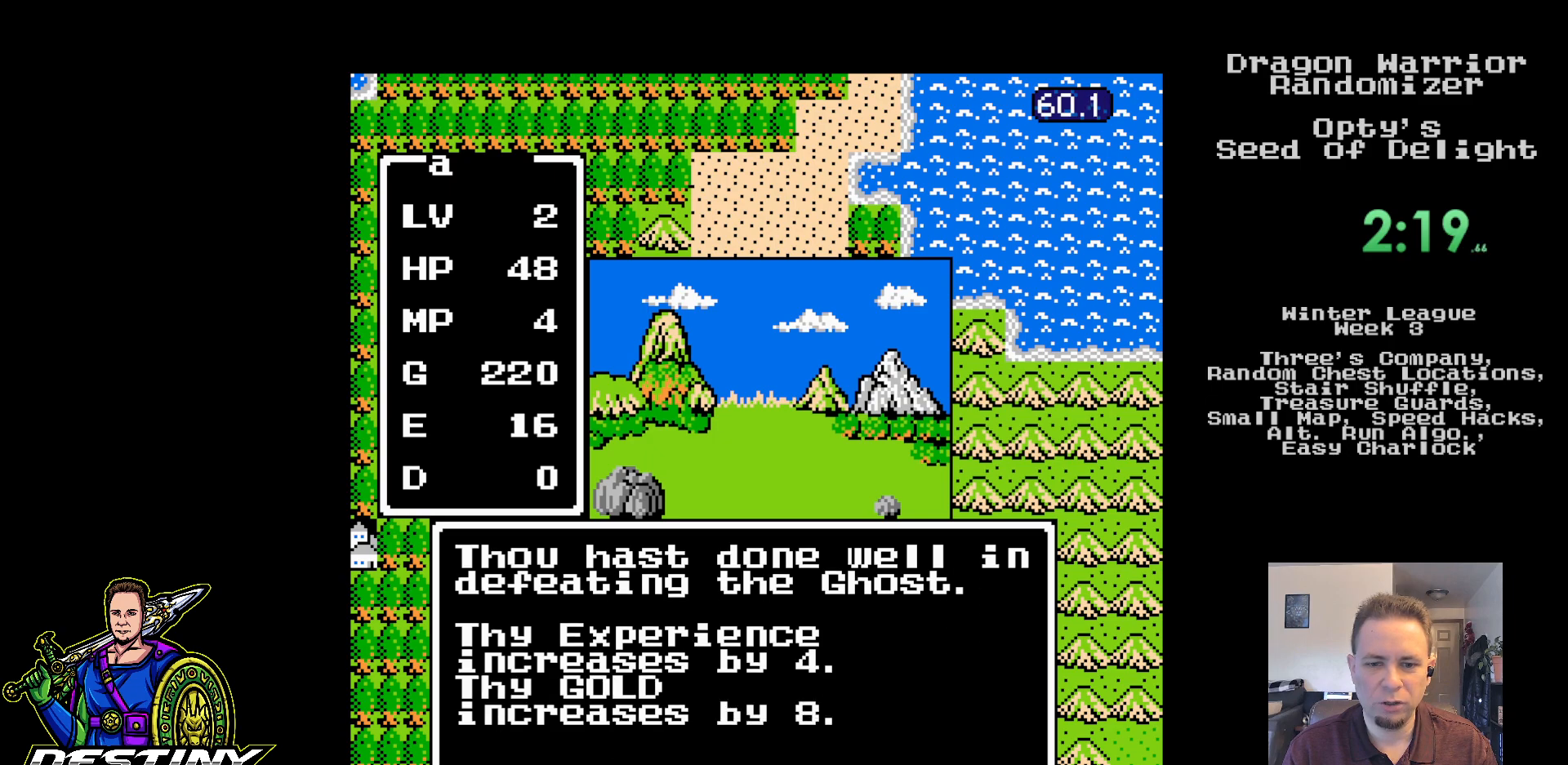
{"buttons": ["B", "DPAD_UP"], "events": [[33, "DPAD_UP", "down"], [83, "B", "down"], [117, "DPAD_UP", "up"], [167, "B", "up"], [183, "DPAD_UP", "down"], [250, "DPAD_UP", "up"], [333, "DPAD_UP", "down"], [500, "B", "down"]]}
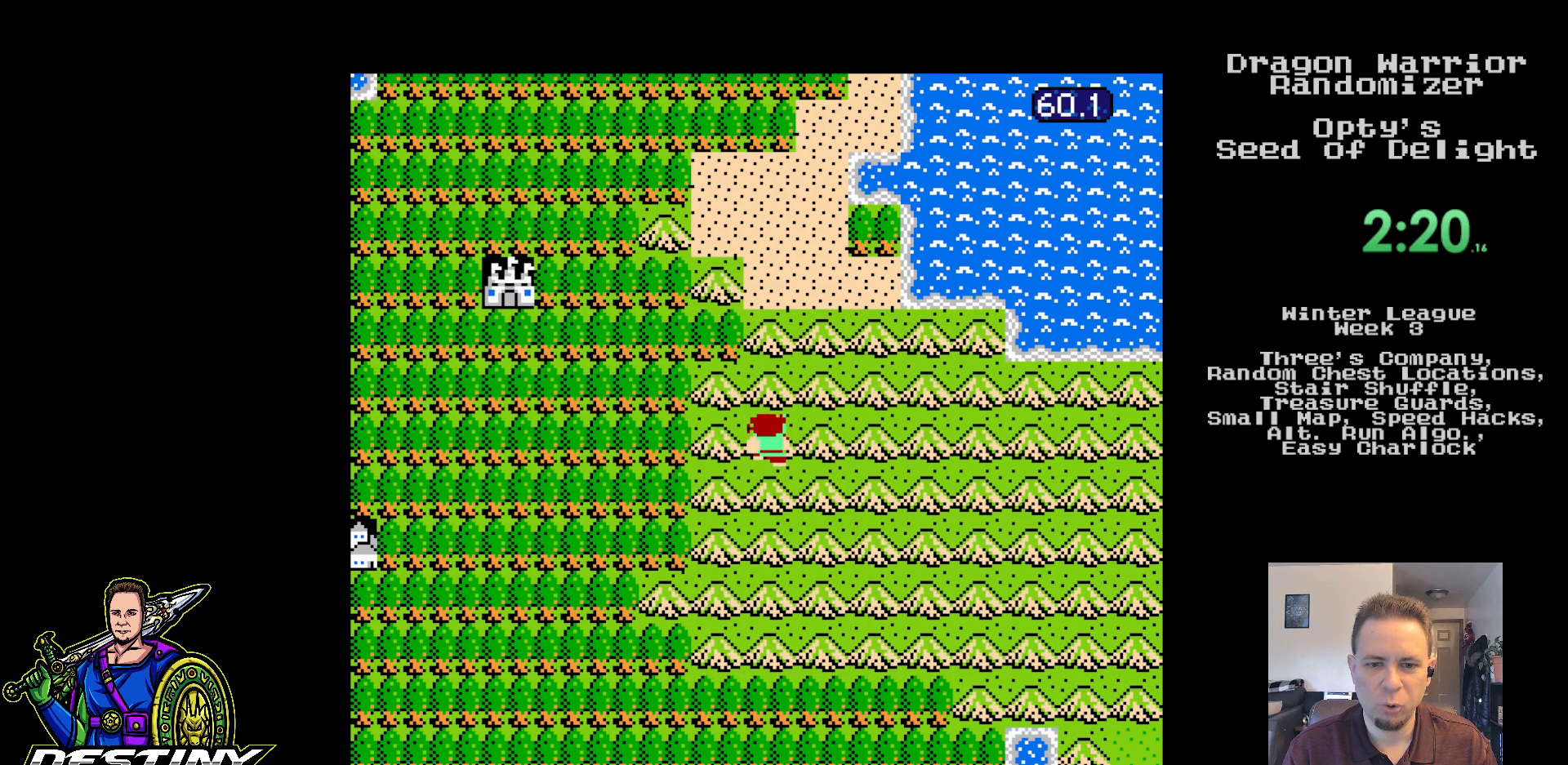
{"buttons": ["DPAD_UP"], "events": [[83, "B", "up"], [333, "B", "down"], [383, "B", "up"]]}
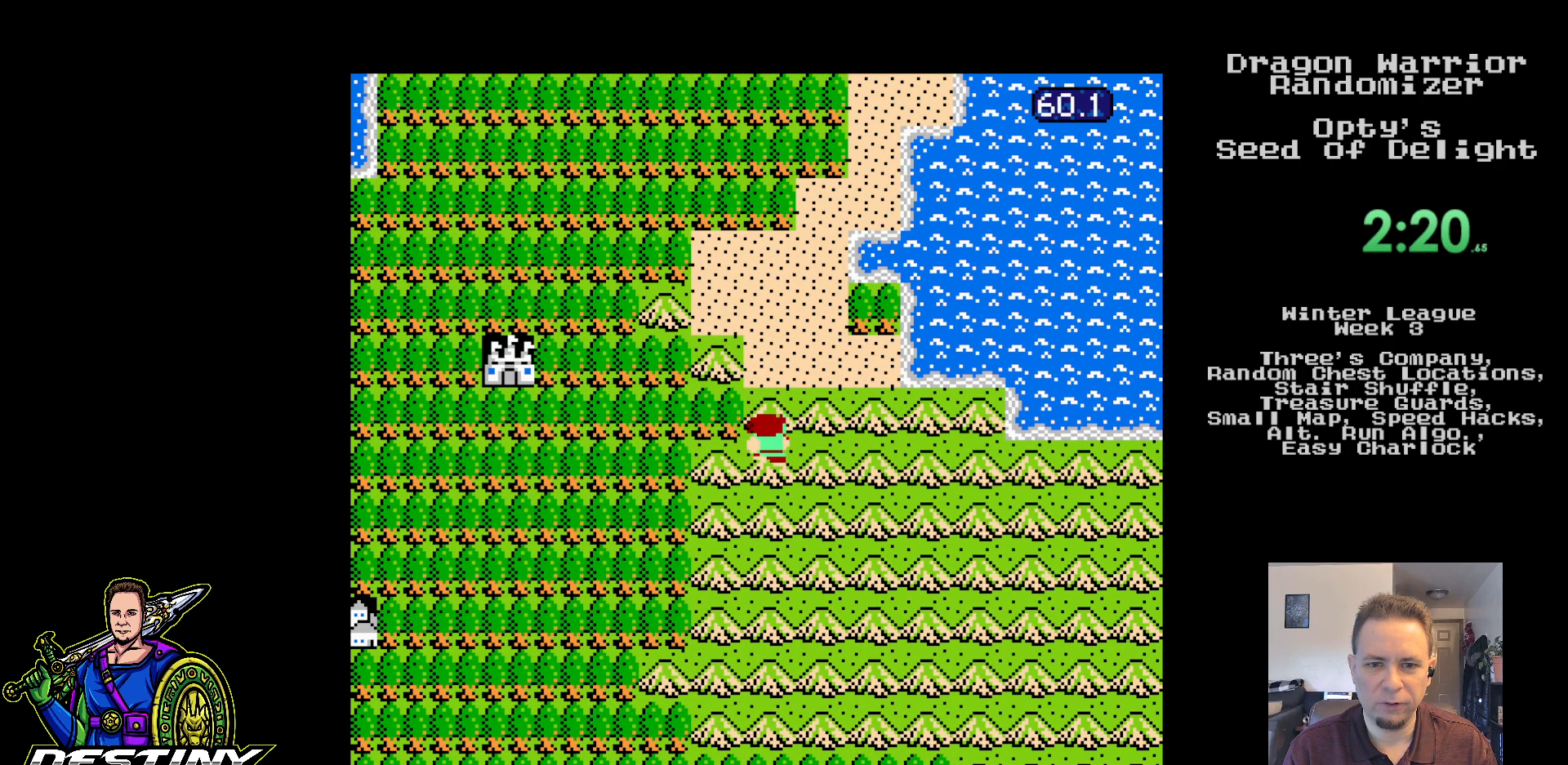
{"buttons": ["DPAD_UP"], "events": [[133, "B", "down"], [200, "B", "up"]]}
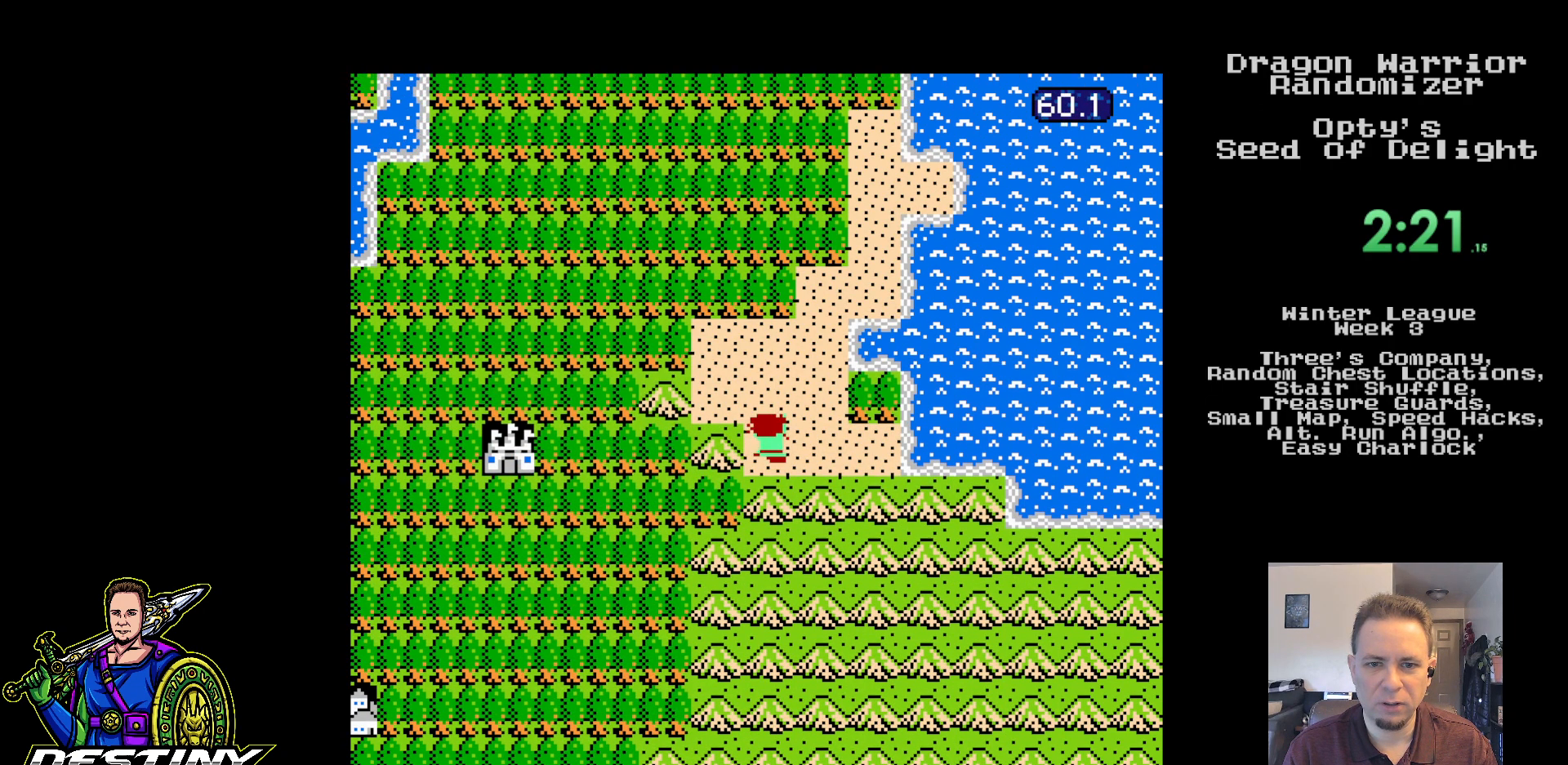
{"buttons": ["DPAD_RIGHT"], "events": [[300, "DPAD_RIGHT", "down"], [350, "DPAD_UP", "up"]]}
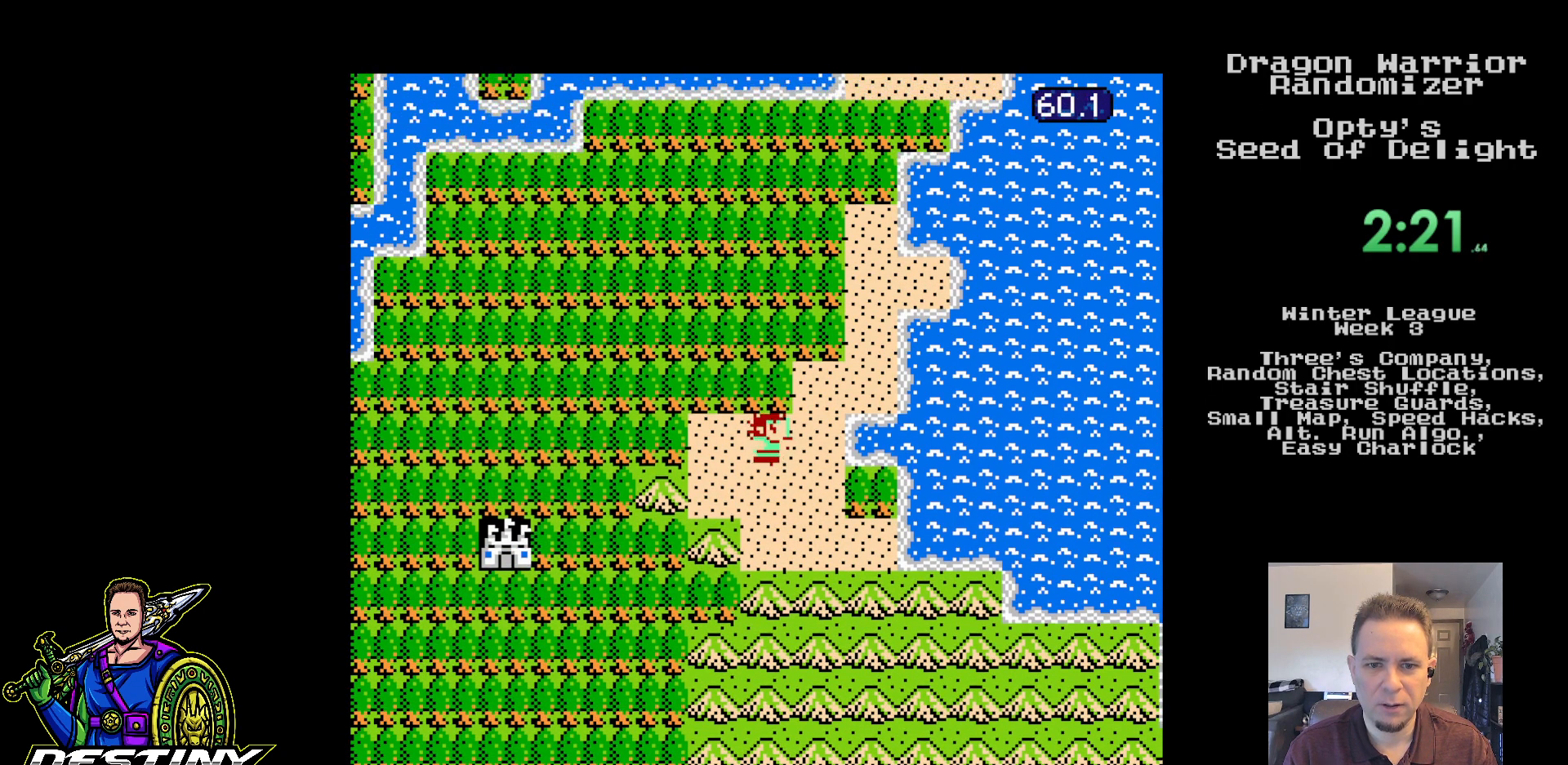
{"buttons": ["DPAD_DOWN"], "events": [[67, "DPAD_DOWN", "down"], [100, "DPAD_RIGHT", "up"]]}
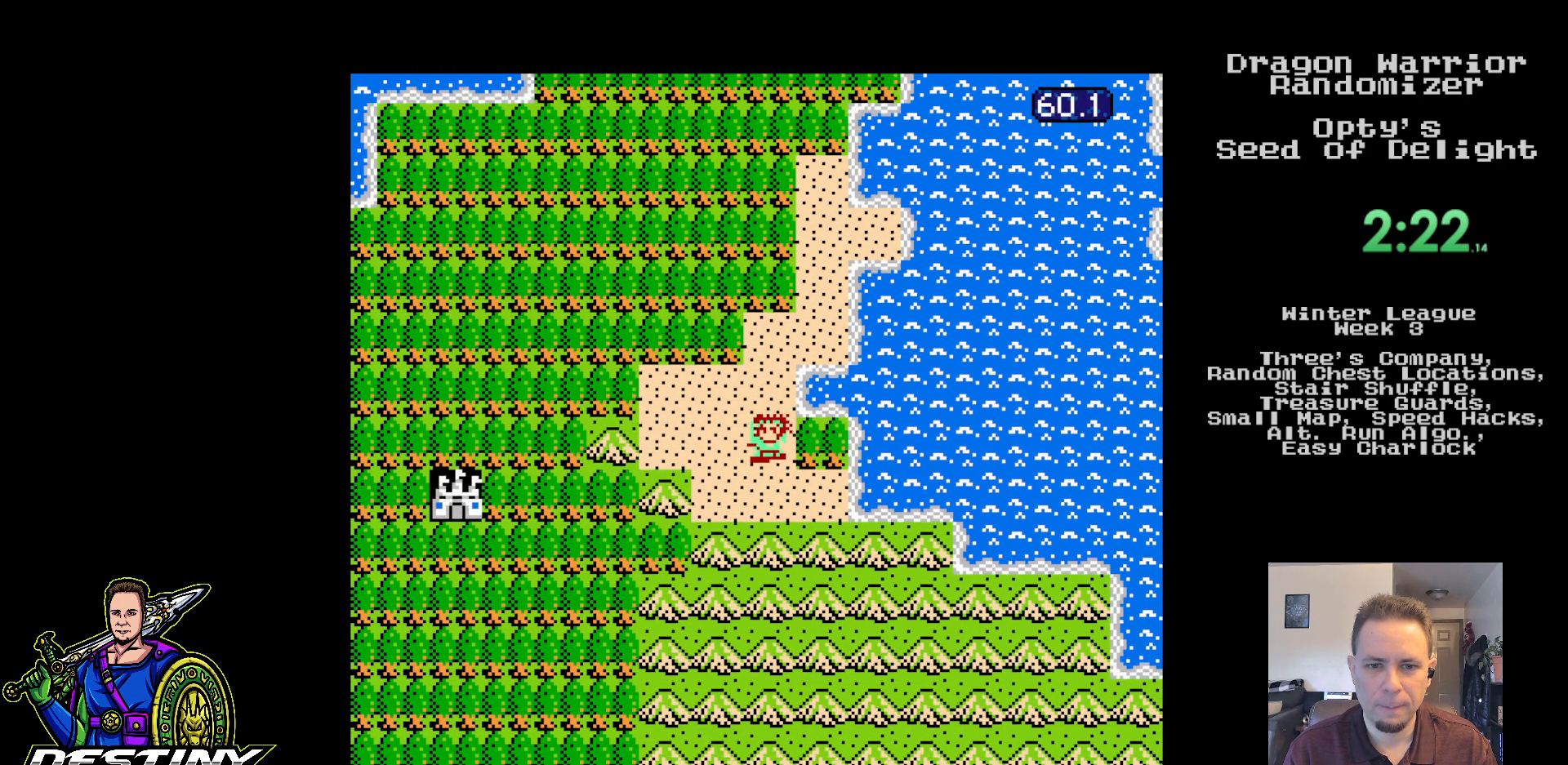
{"buttons": [], "events": [[417, "DPAD_DOWN", "up"]]}
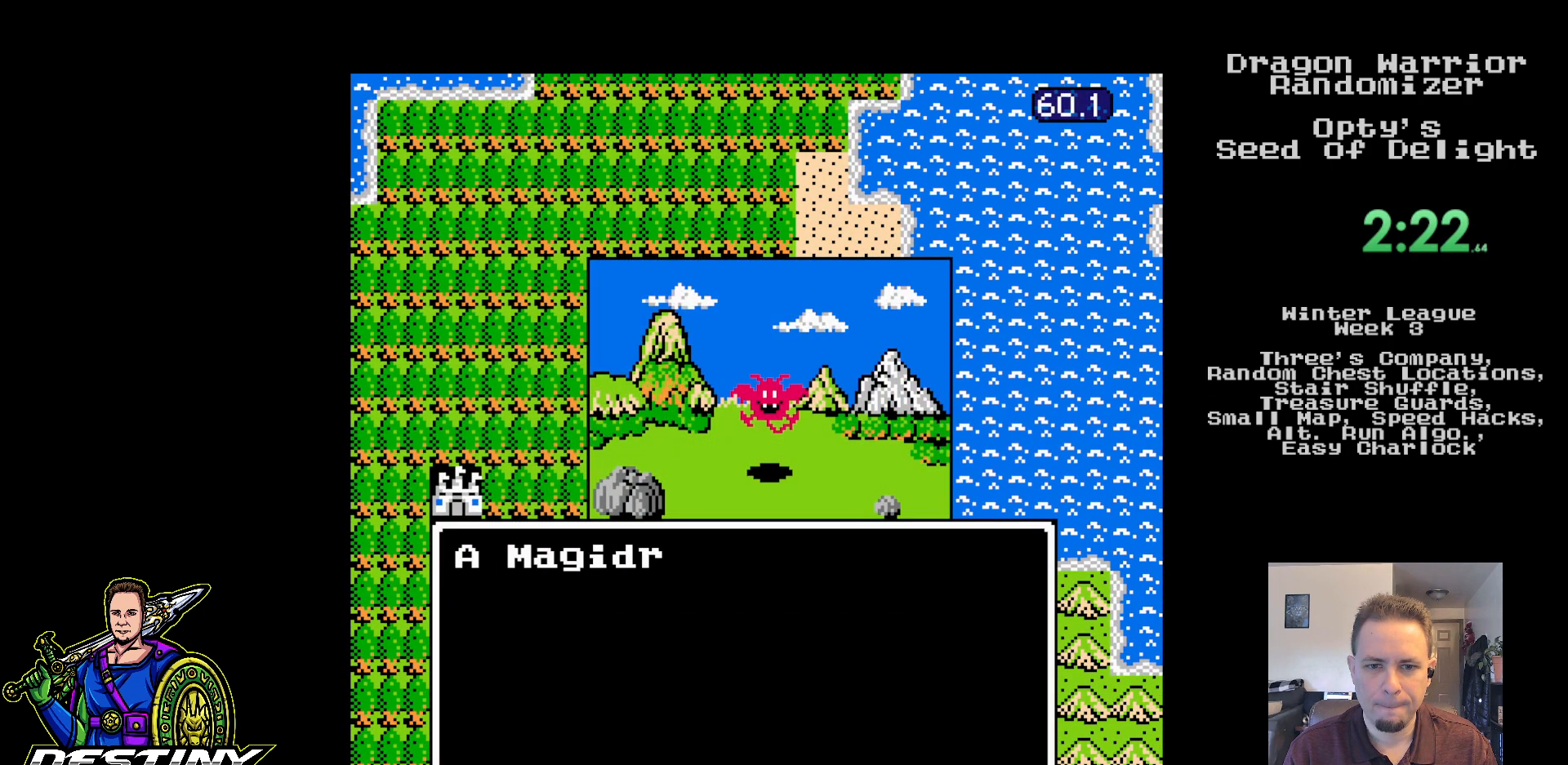
{"buttons": ["A"], "events": [[167, "A", "down"], [267, "A", "up"], [350, "A", "down"], [433, "A", "up"], [500, "A", "down"]]}
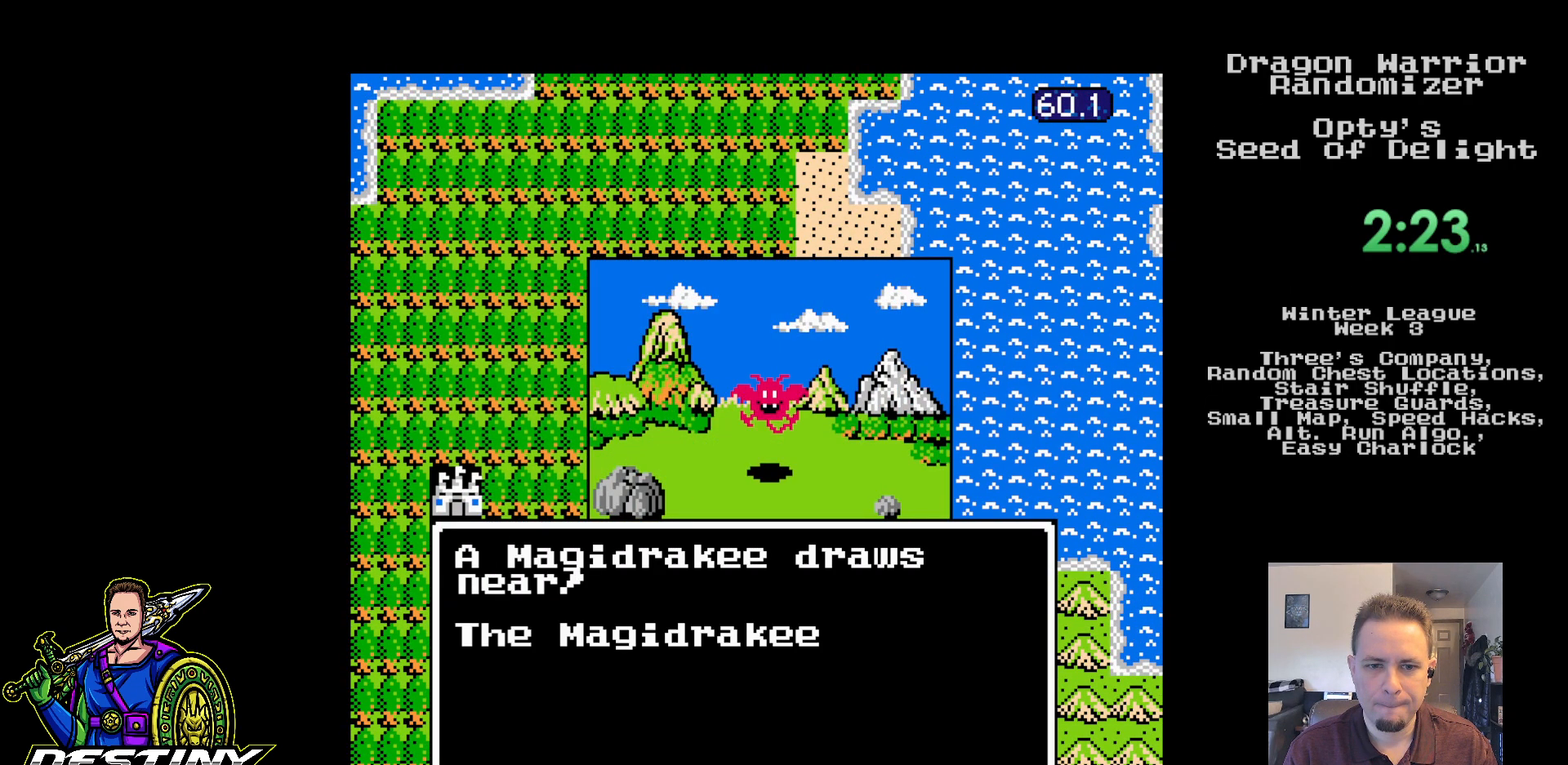
{"buttons": [], "events": [[83, "A", "up"]]}
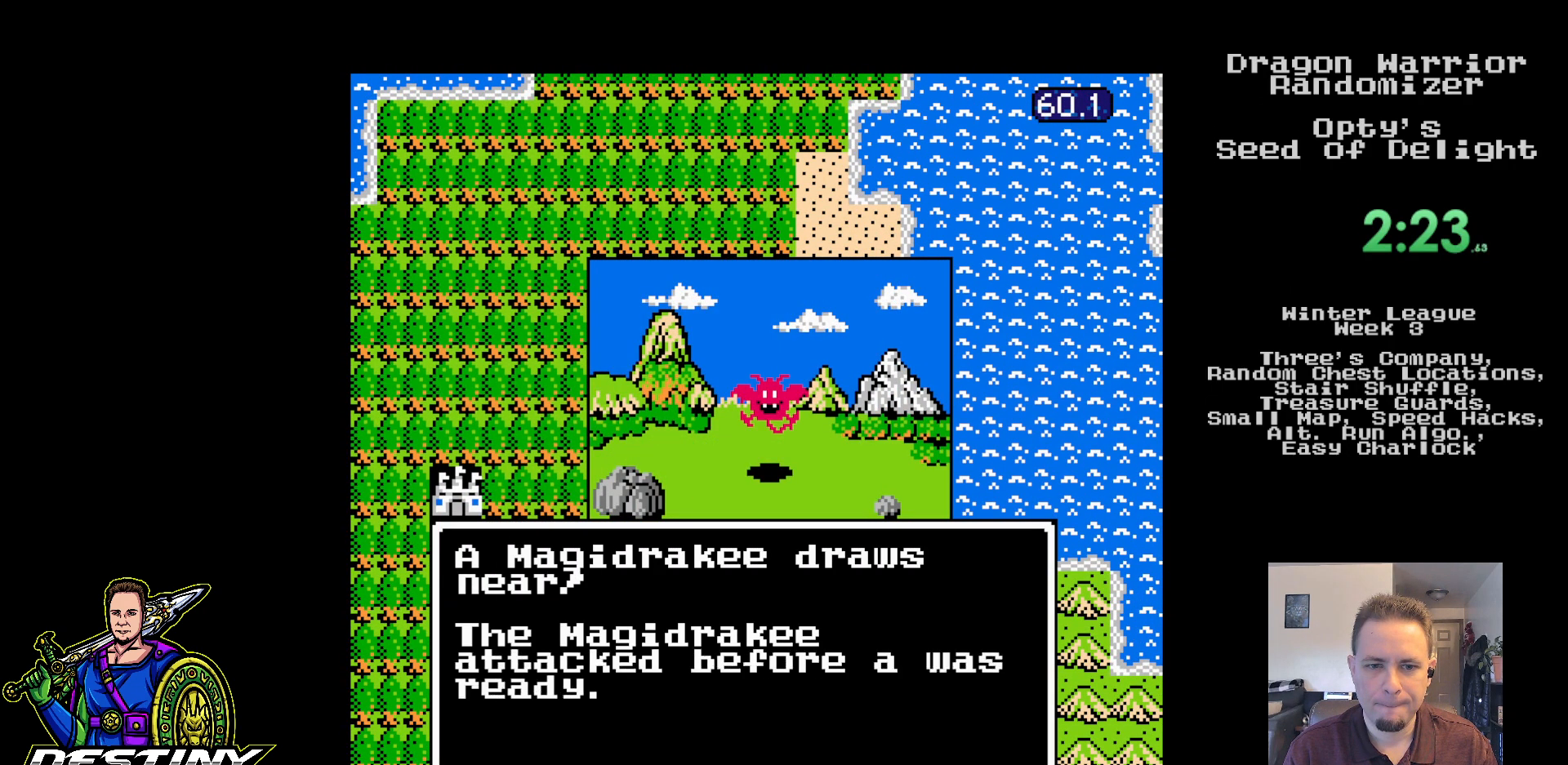
{"buttons": [], "events": []}
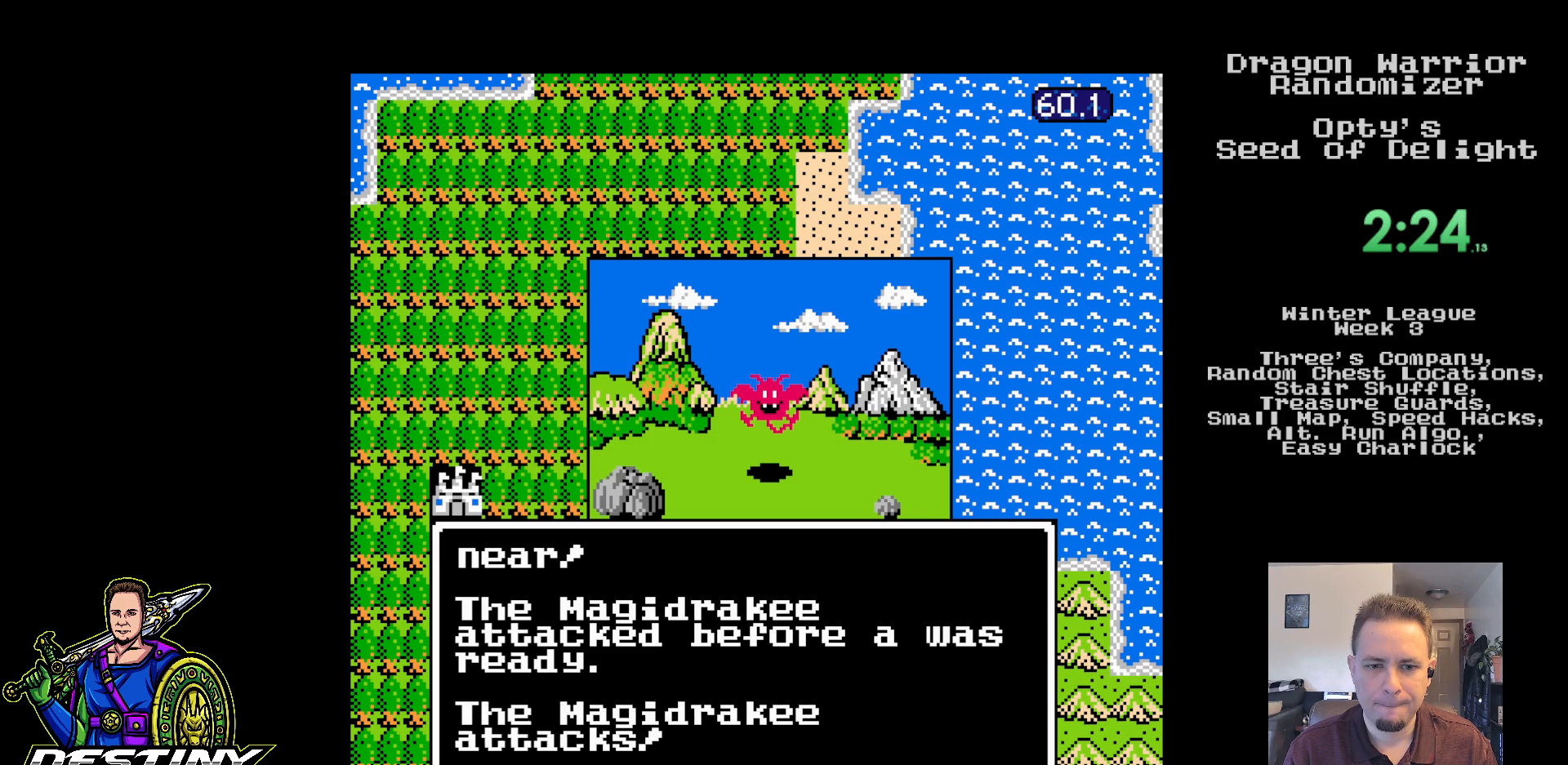
{"buttons": [], "events": []}
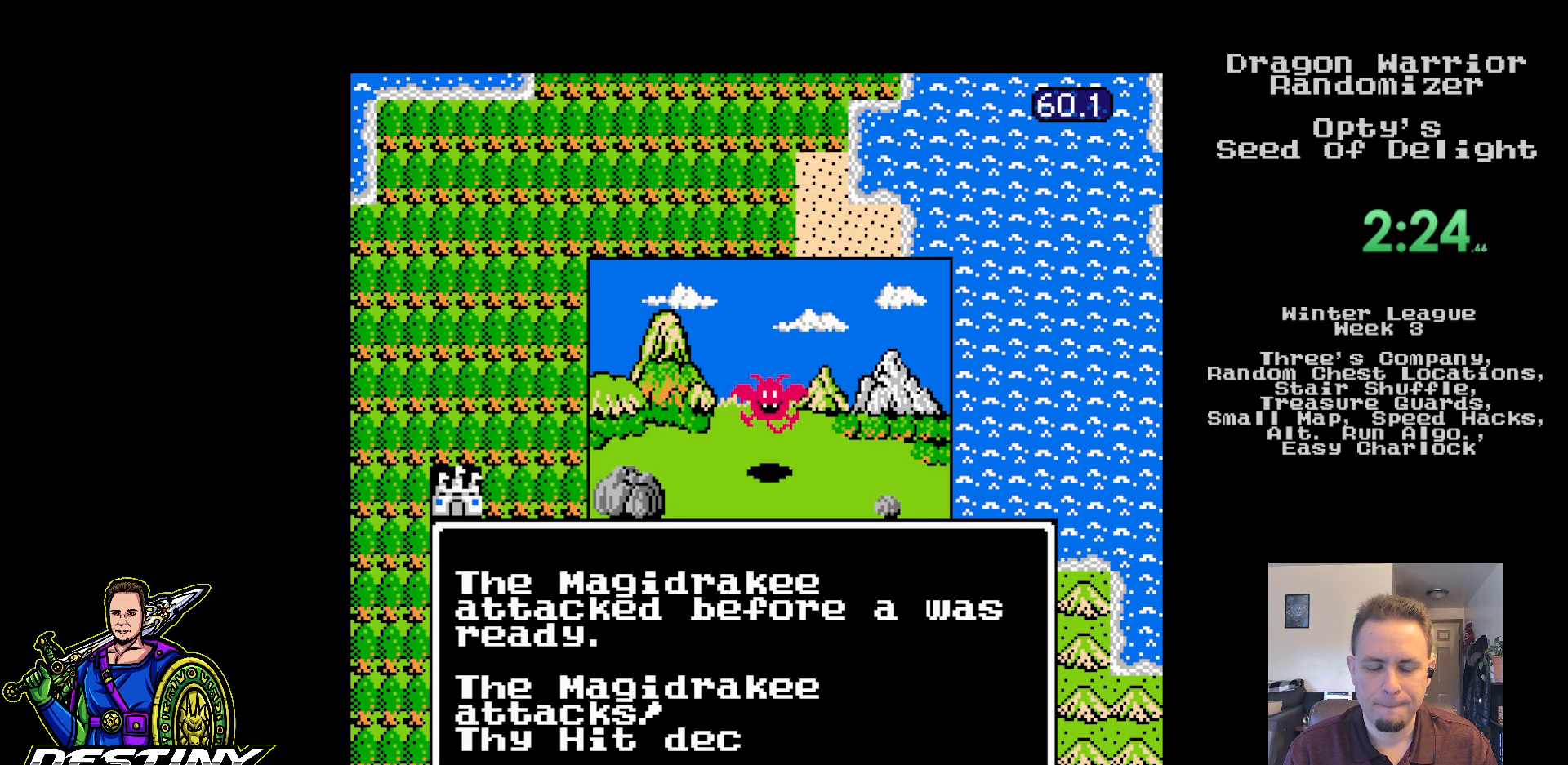
{"buttons": [], "events": []}
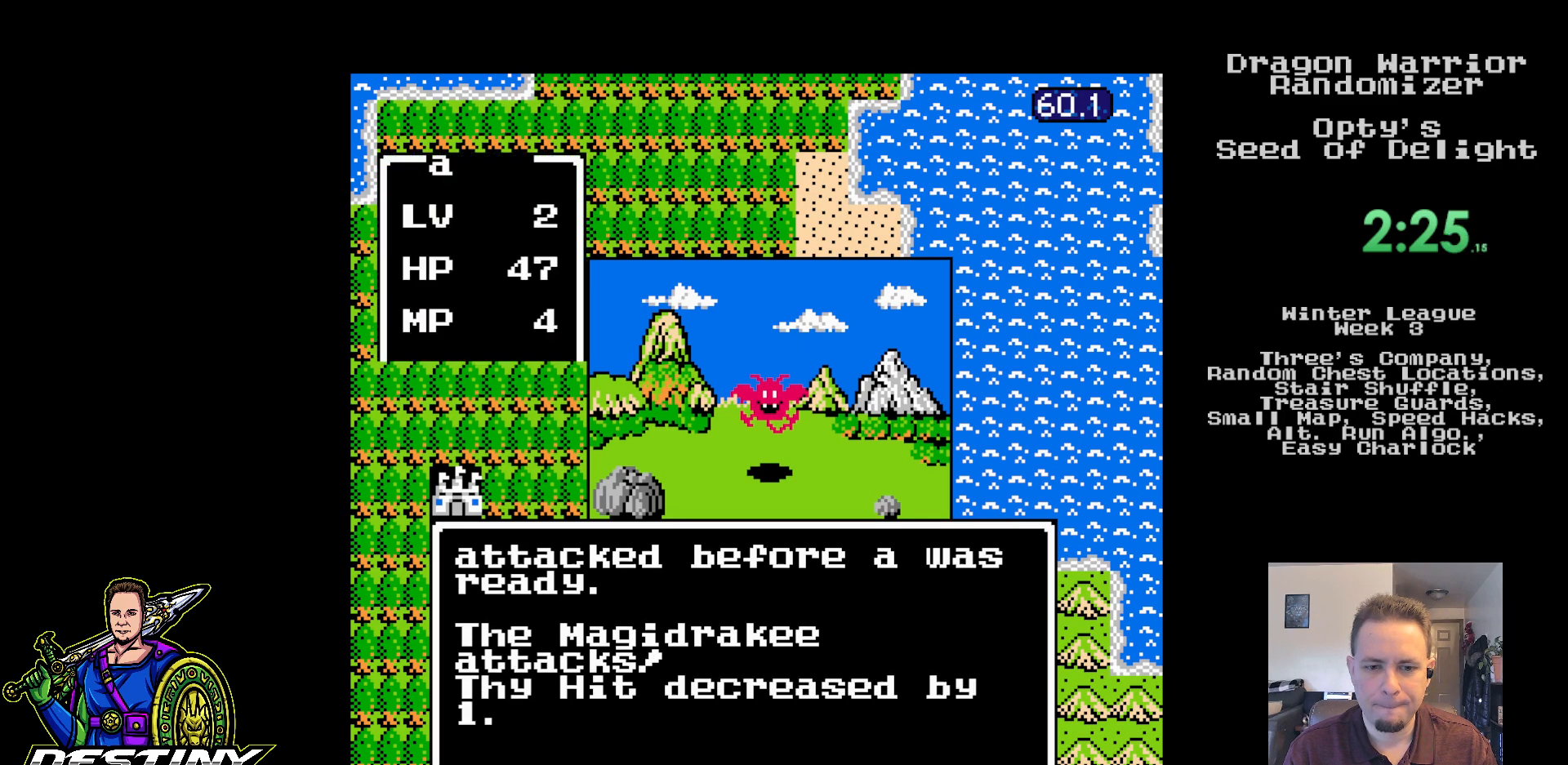
{"buttons": [], "events": []}
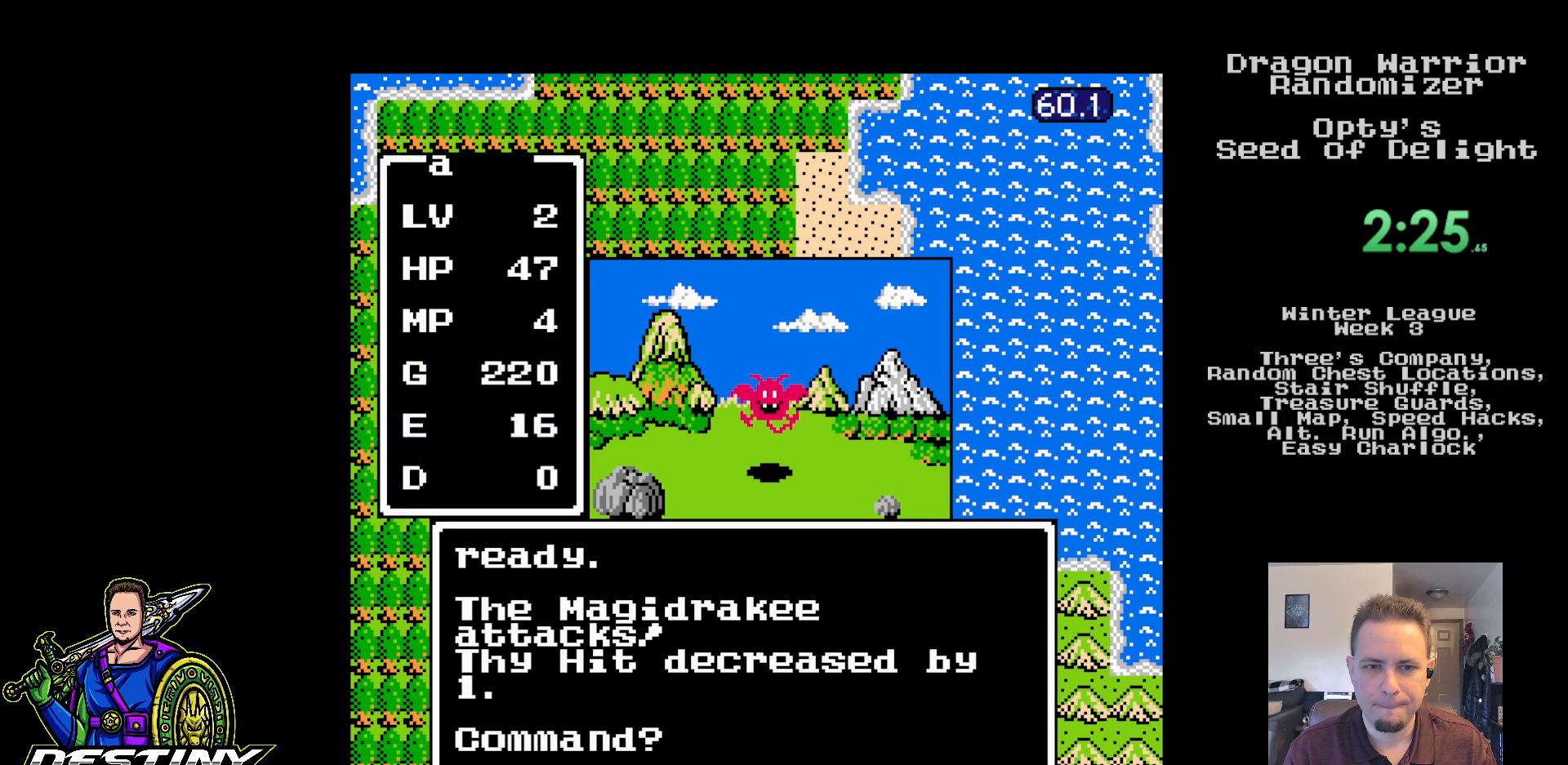
{"buttons": ["A"], "events": [[317, "DPAD_RIGHT", "down"], [417, "DPAD_RIGHT", "up"], [467, "A", "down"]]}
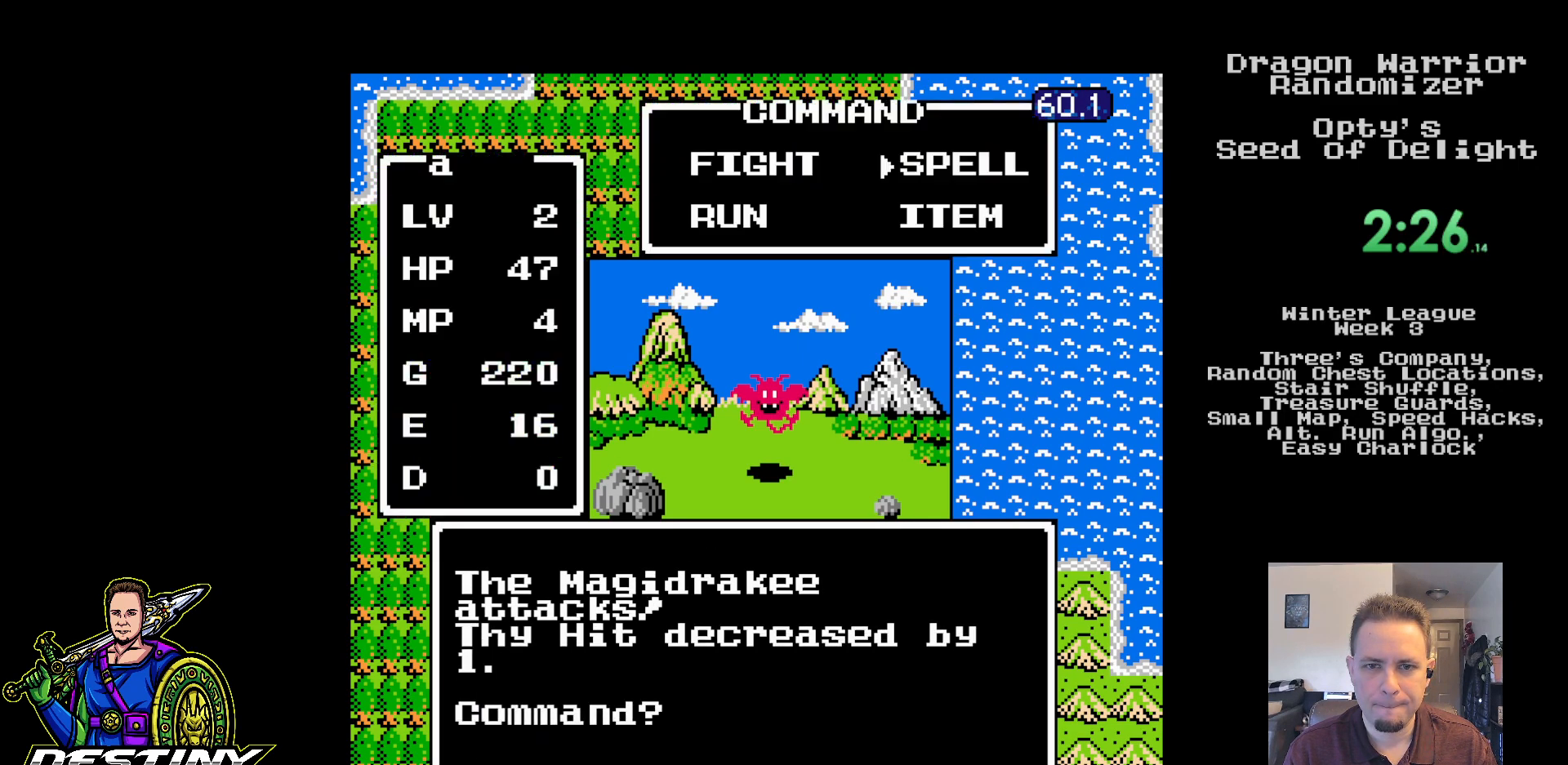
{"buttons": ["DPAD_DOWN"], "events": [[83, "A", "up"], [450, "DPAD_DOWN", "down"]]}
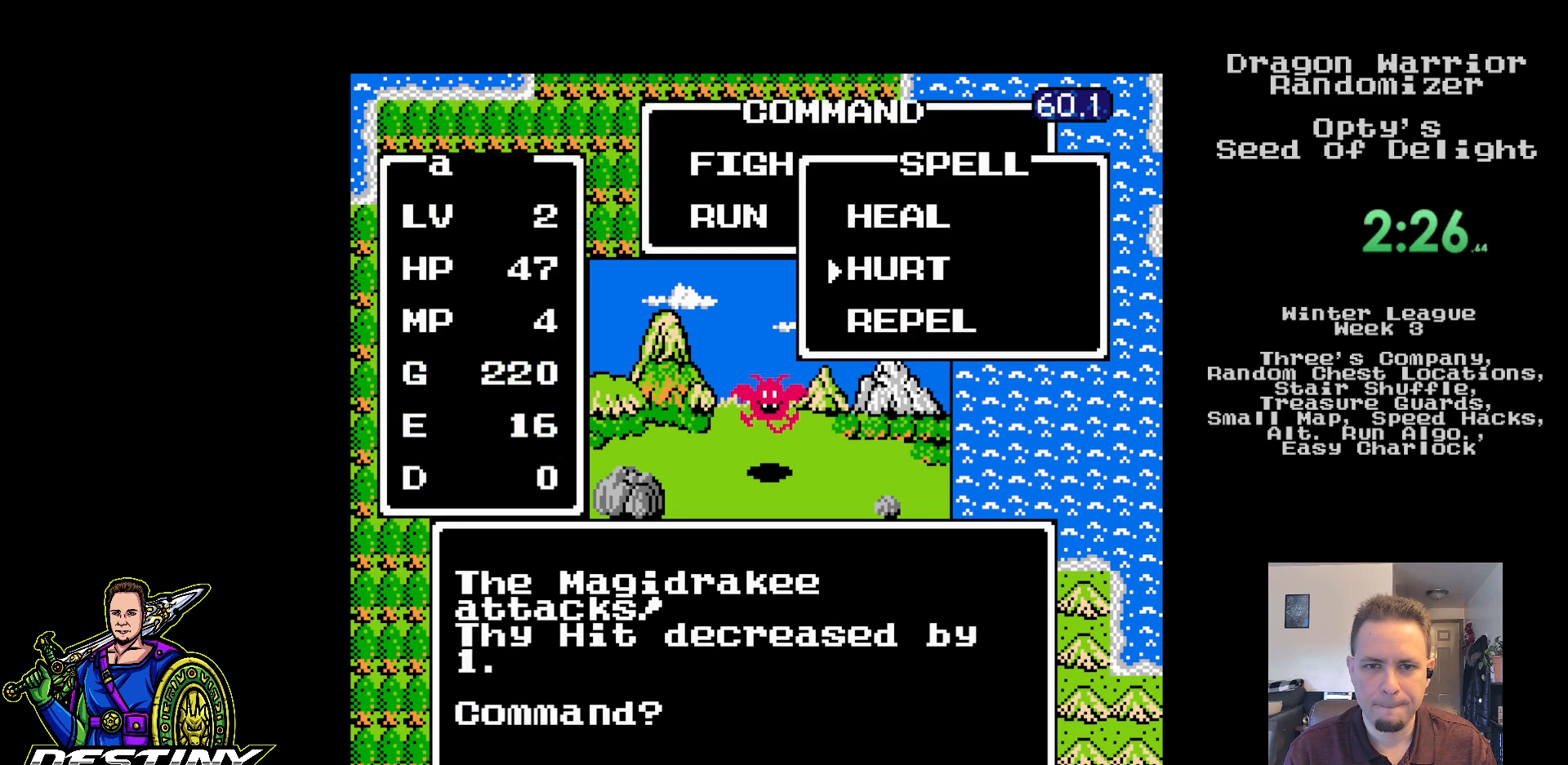
{"buttons": [], "events": [[33, "DPAD_DOWN", "up"], [117, "A", "down"], [217, "A", "up"]]}
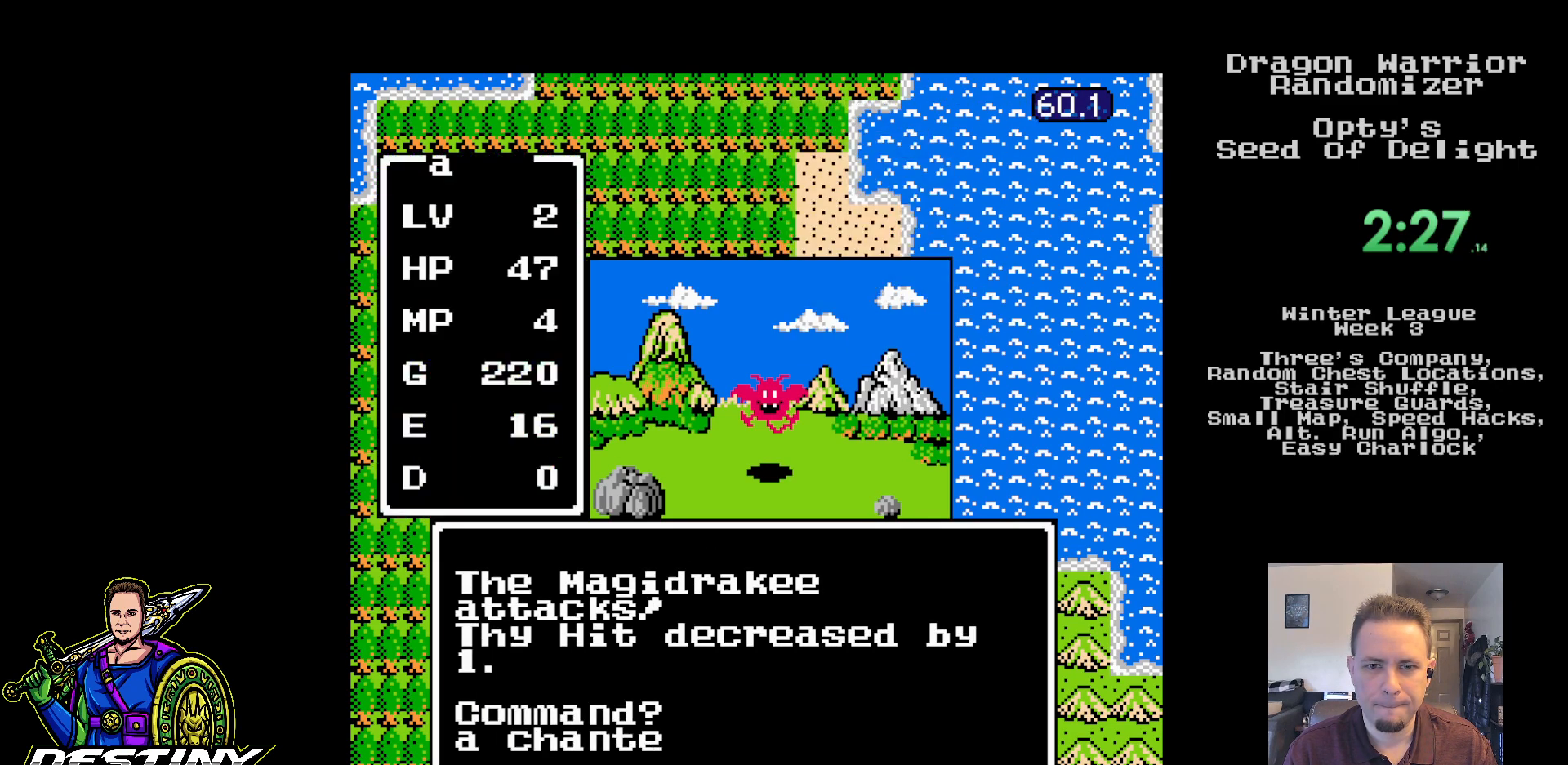
{"buttons": [], "events": []}
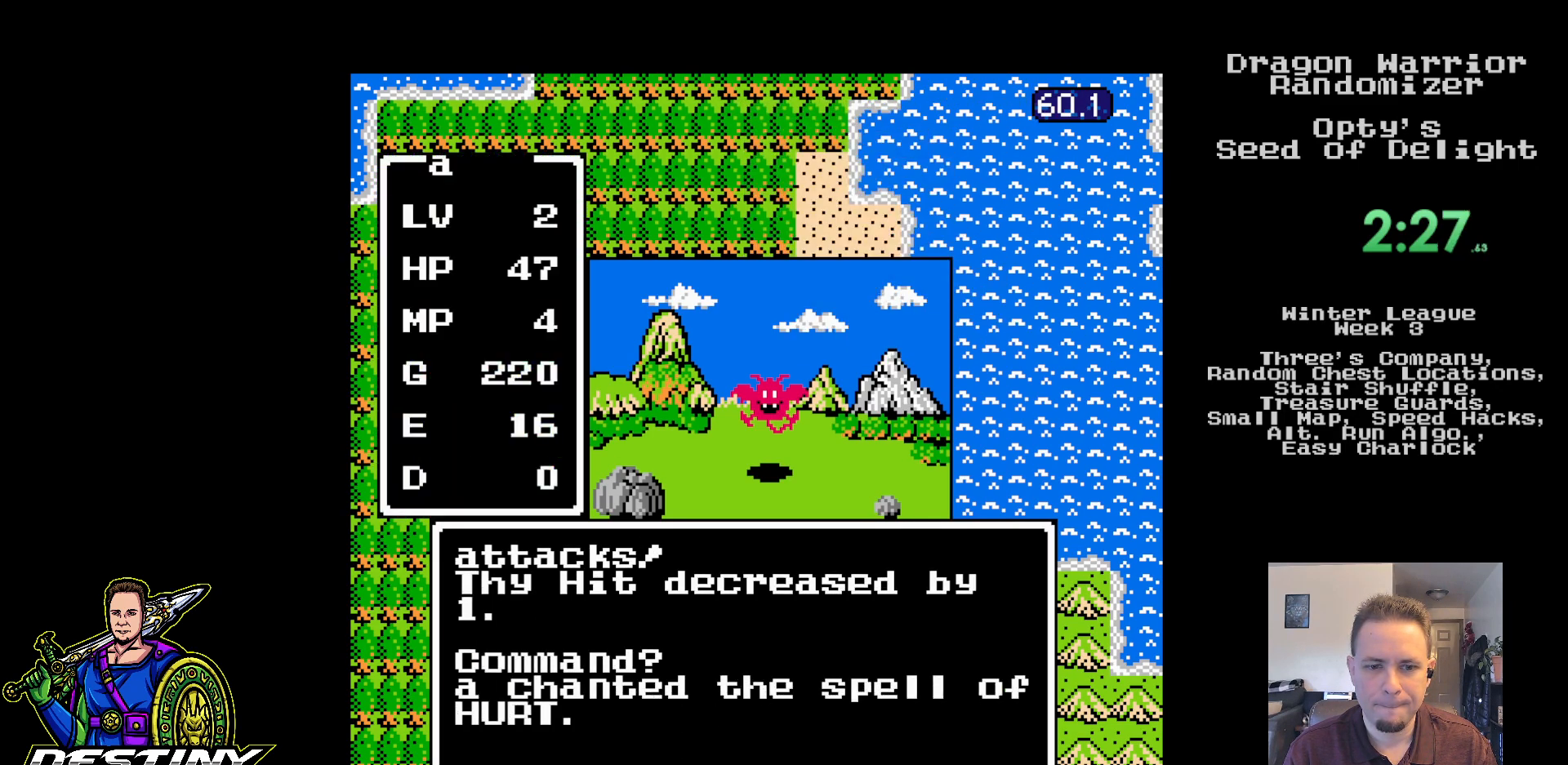
{"buttons": [], "events": []}
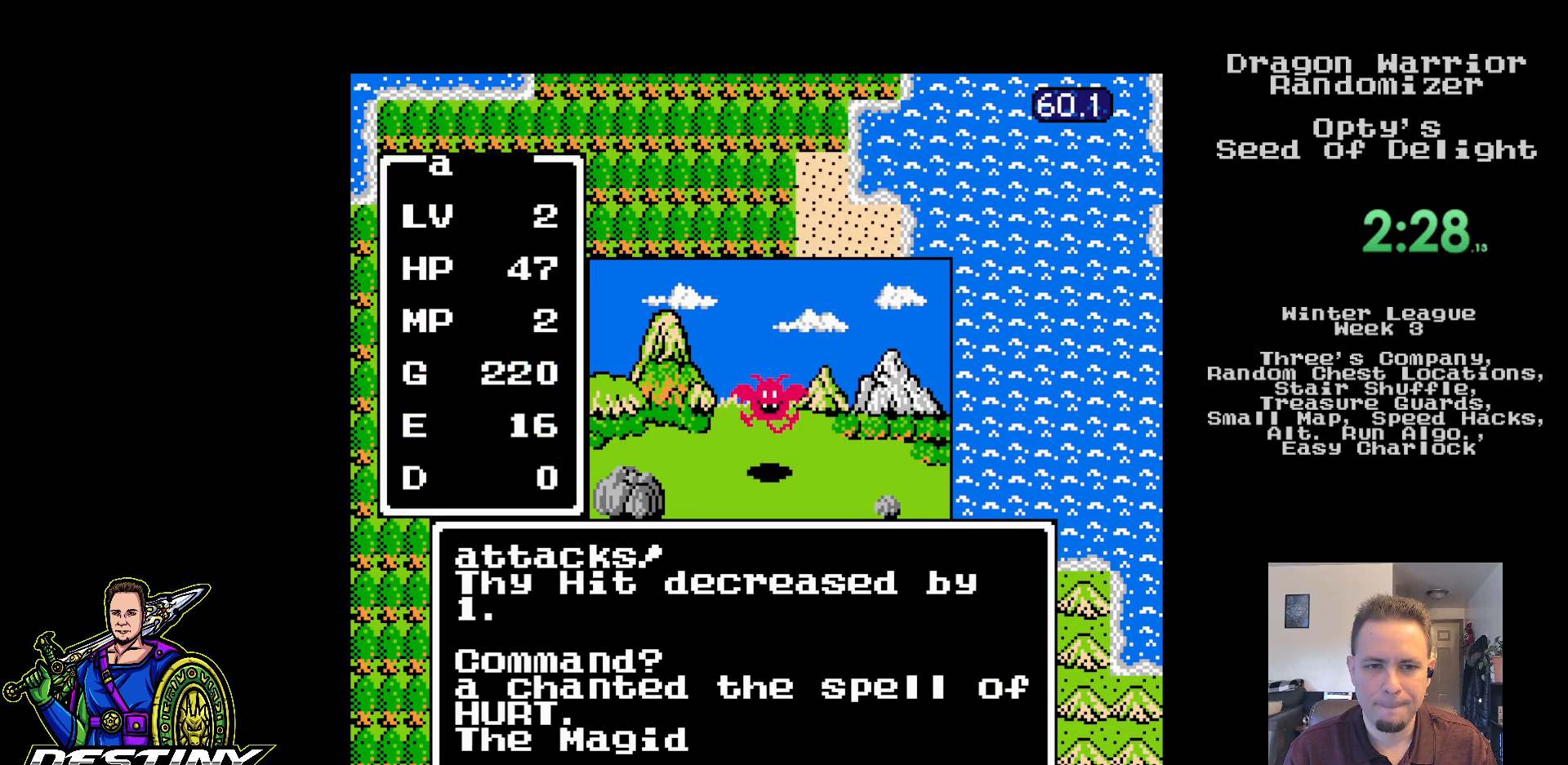
{"buttons": [], "events": []}
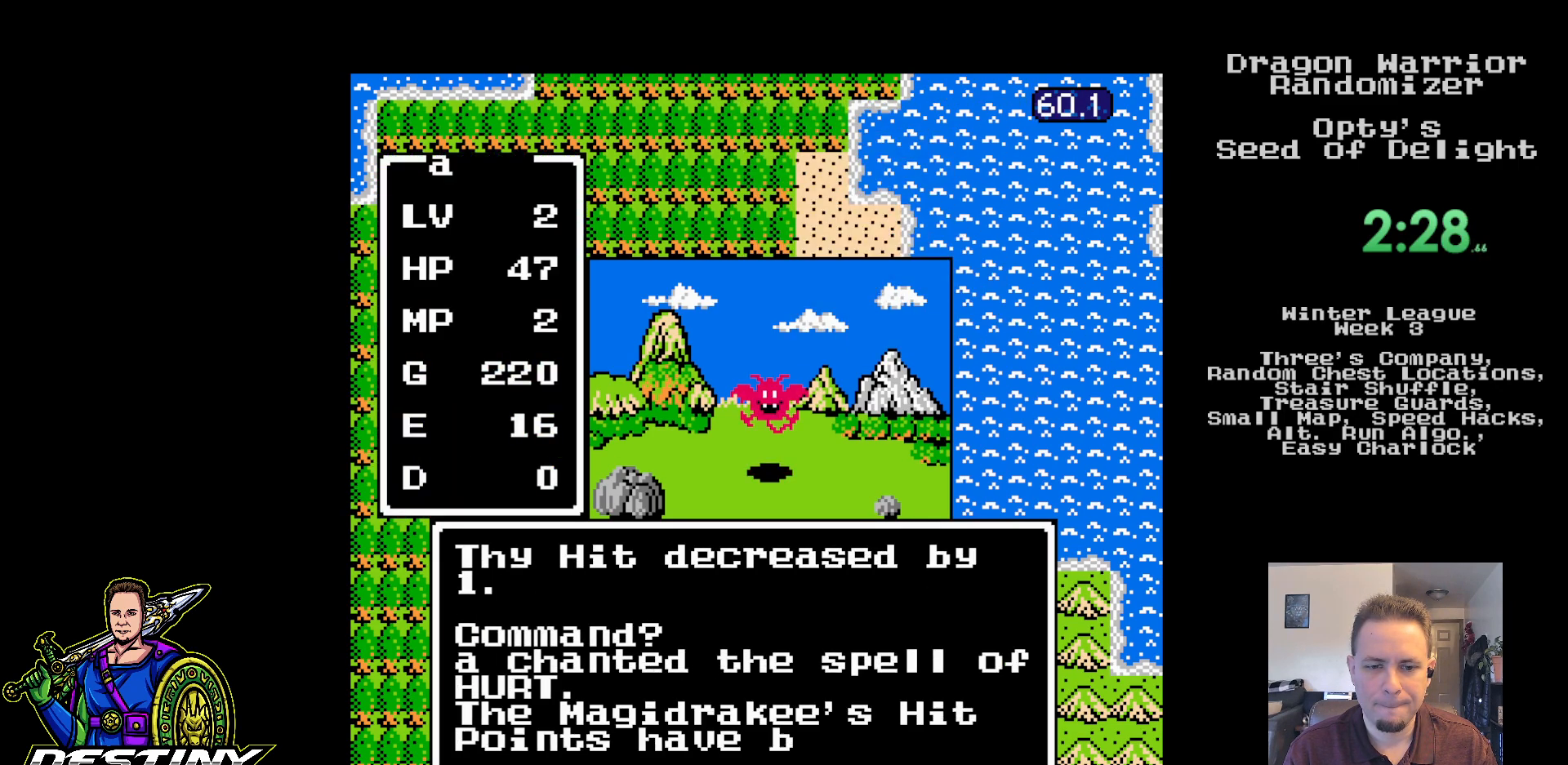
{"buttons": [], "events": []}
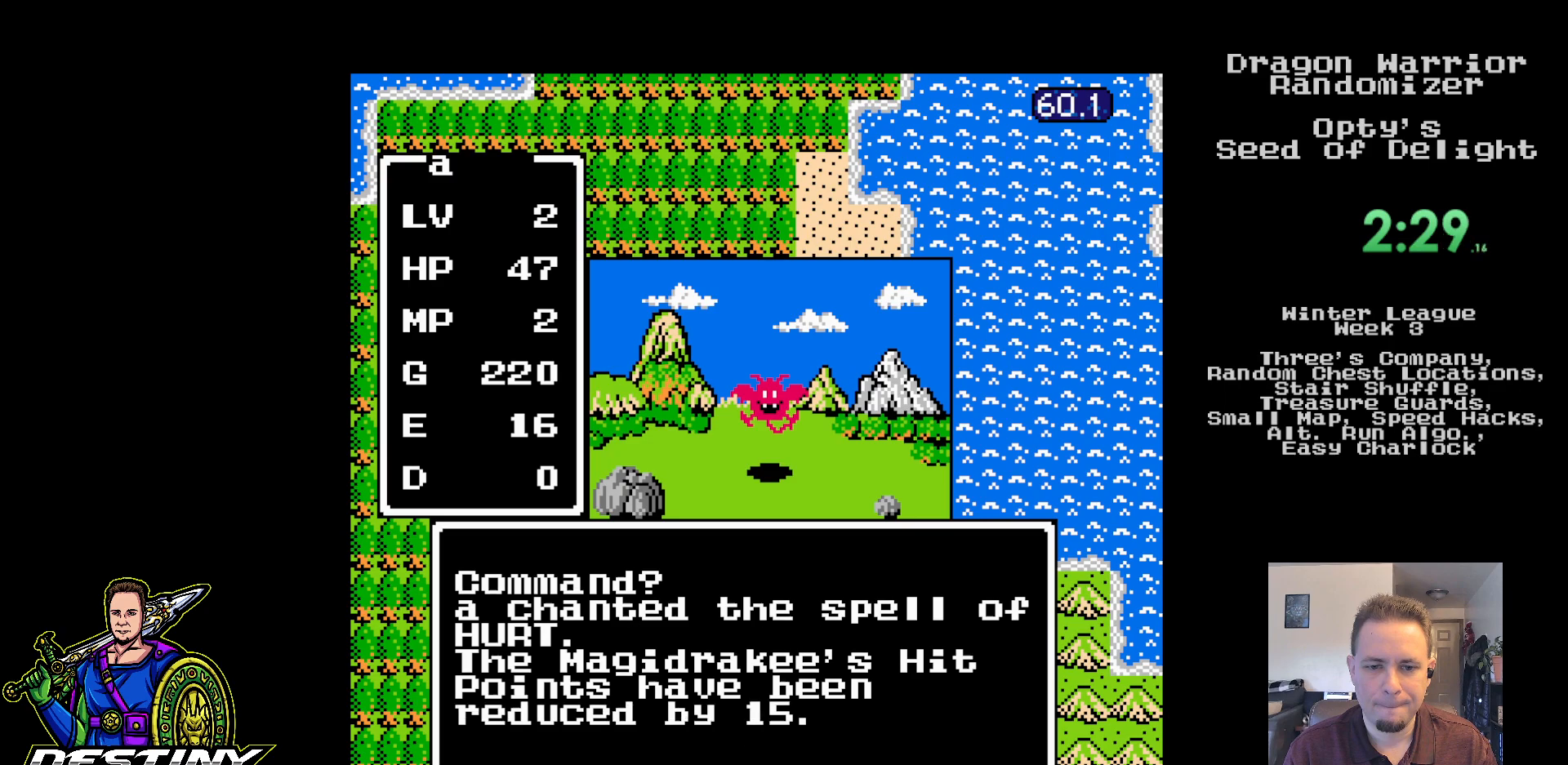
{"buttons": [], "events": []}
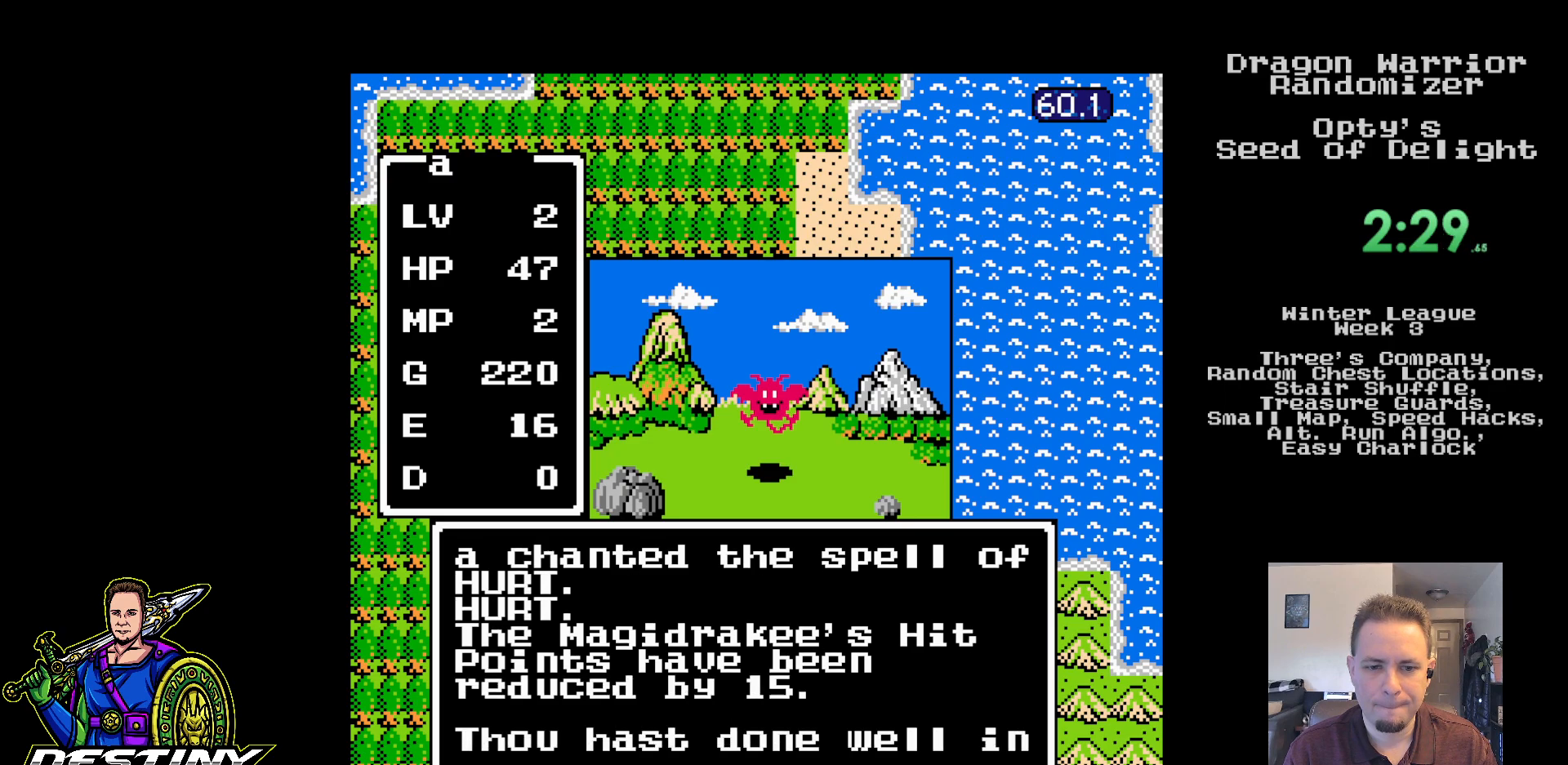
{"buttons": [], "events": []}
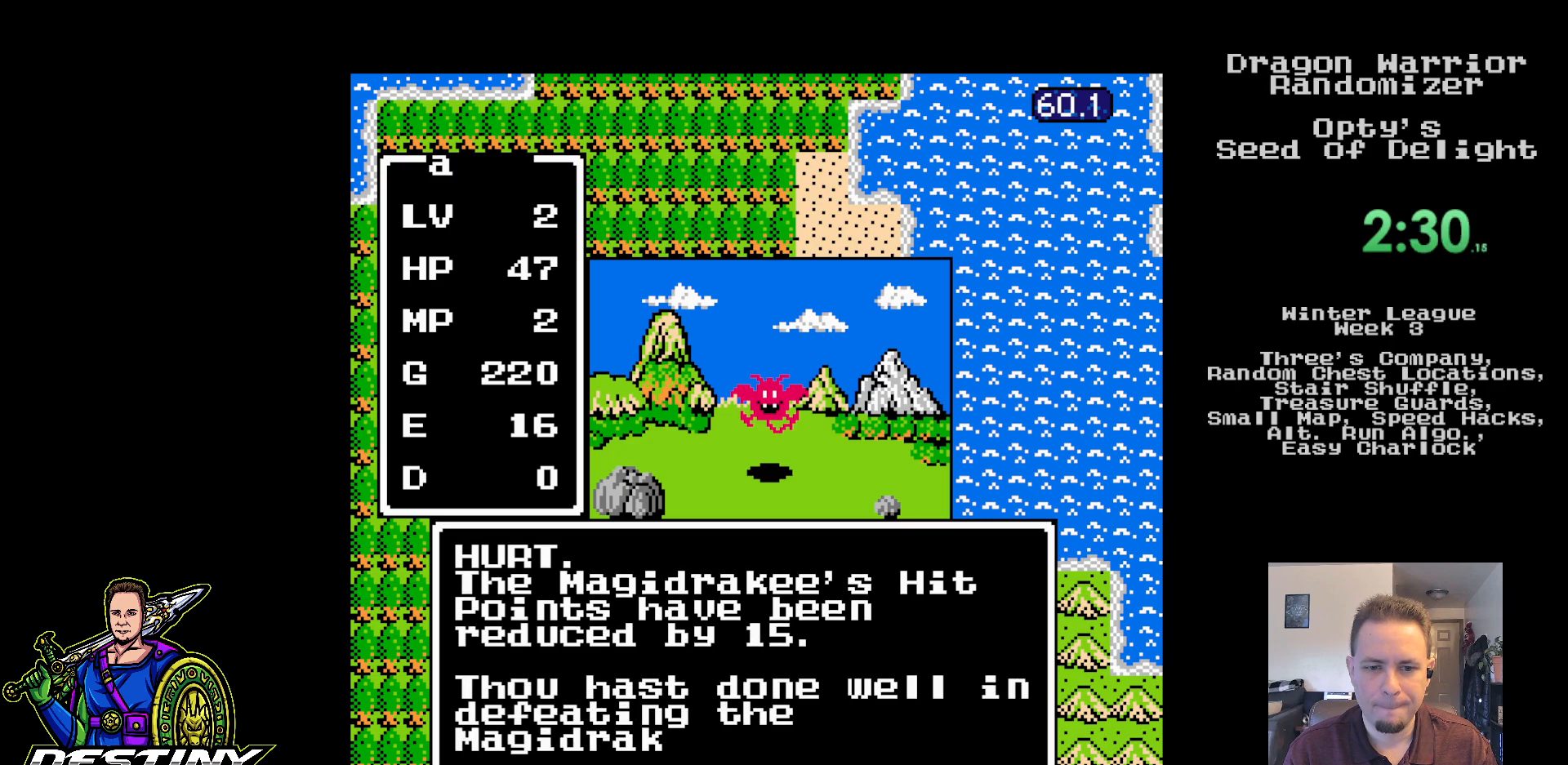
{"buttons": [], "events": []}
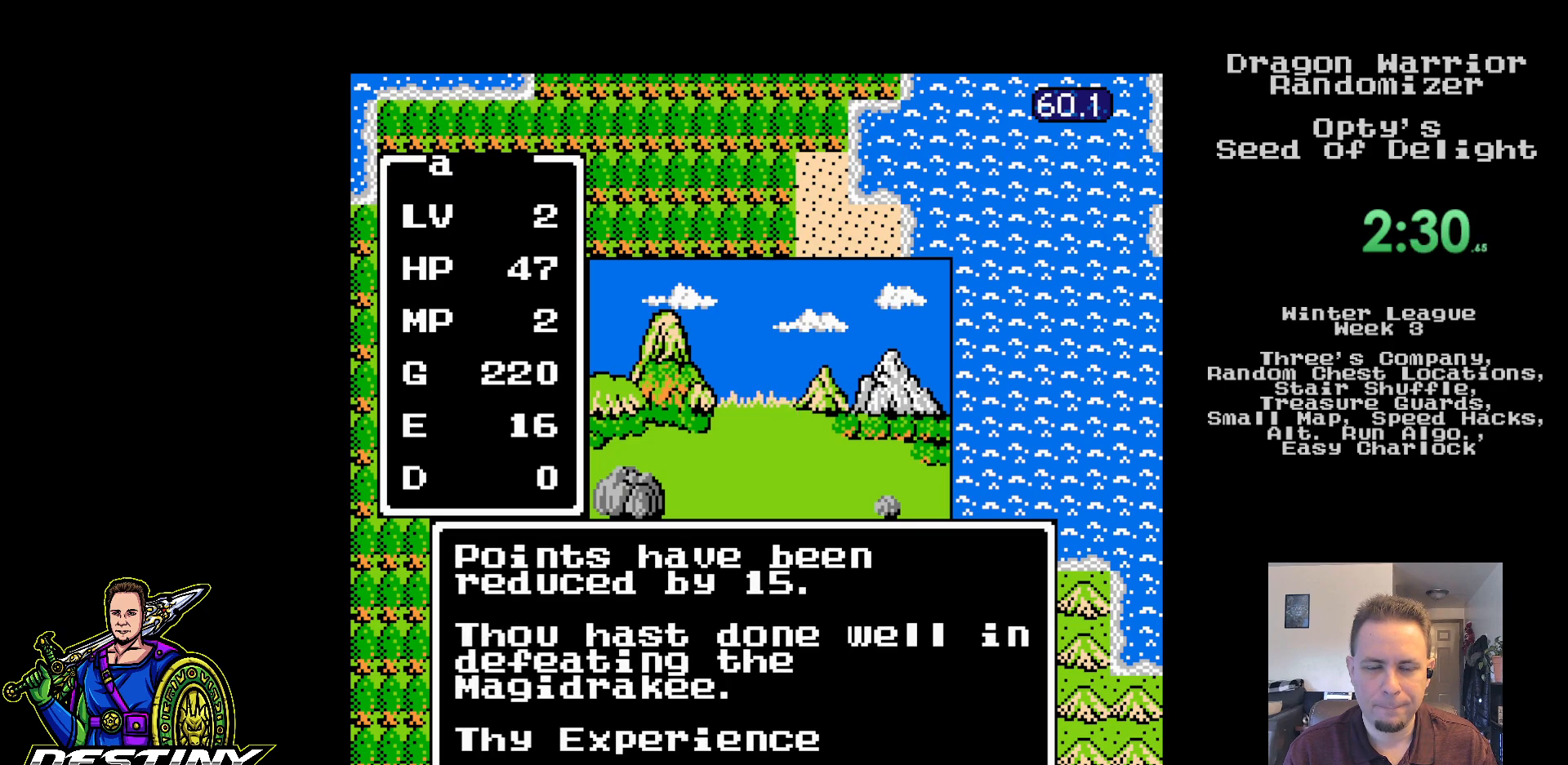
{"buttons": [], "events": []}
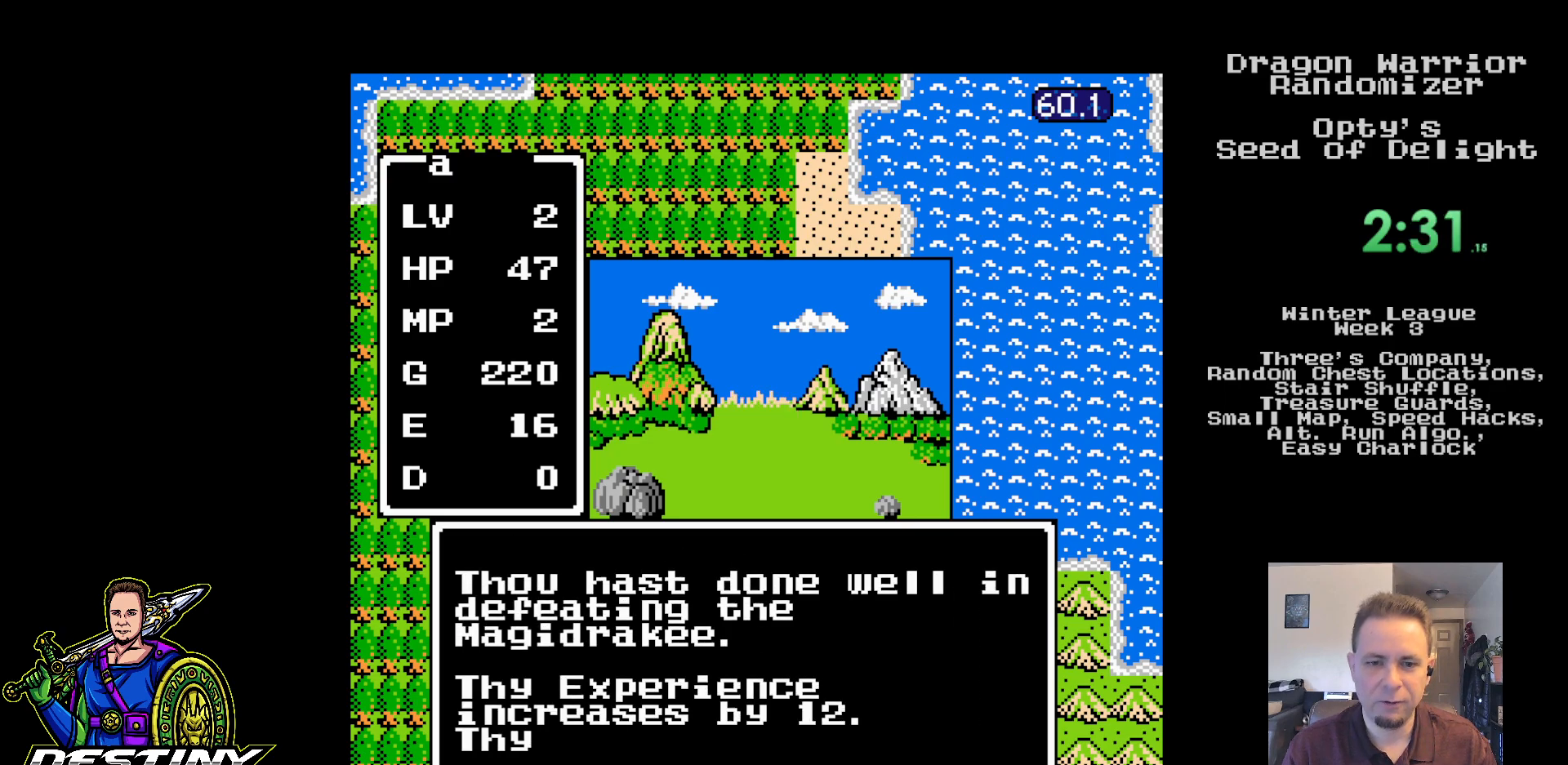
{"buttons": [], "events": []}